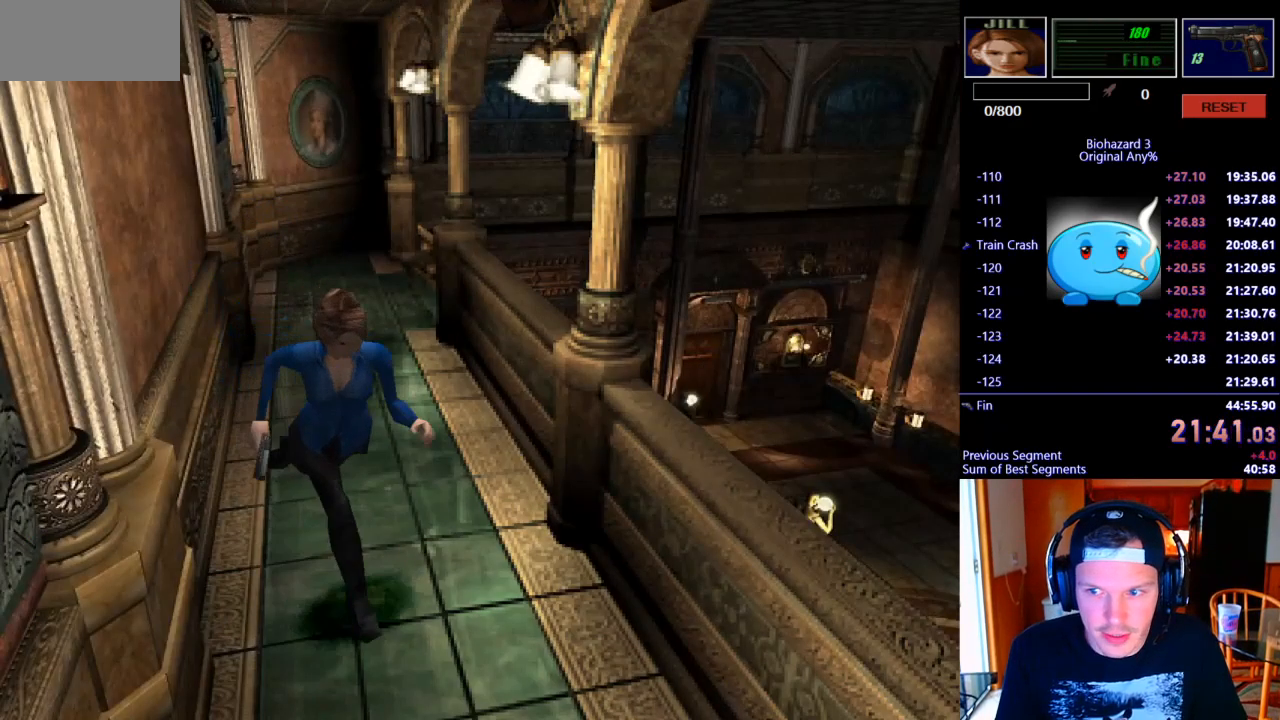
Gameplay with keyboard; each line is a JSON object with the keys held at the frame after it. "events" lists presses ("down") and releases ("up") of ".", "/", "0", "1", "2", "3", "4", "5", "6", "7", "8", "9", "a", "alt_l", "alt_r", "b", "backslash", "backspace", "c", "caps_lock", "comma", "ctrl_l", "ctrl_r", "d", "e", "equals", "escape", "f", "f1", "f10", "f11", "f12", "f2", "f3", "f4", "f5", "f6", "f7", "f8", "f9", "g", "h", "i", "j", "k", "l", "lbracket", "m", "minus", "n", "o", "p", "q", "quote", "r", "rbracket", "return", "s", "semicolon", "shift_l", "shift_r", "space", "super", "t", "tab", "tilde", "u", "v", "w", "x", "y" and "z" between this image and that frame as [ms after this image, input, new state], when the widget could be followed in between. No other keys are recorded. Mouse input is not recorded.
{"keys": ["j", "w"], "events": [[233, "d", "down"], [300, "d", "up"]]}
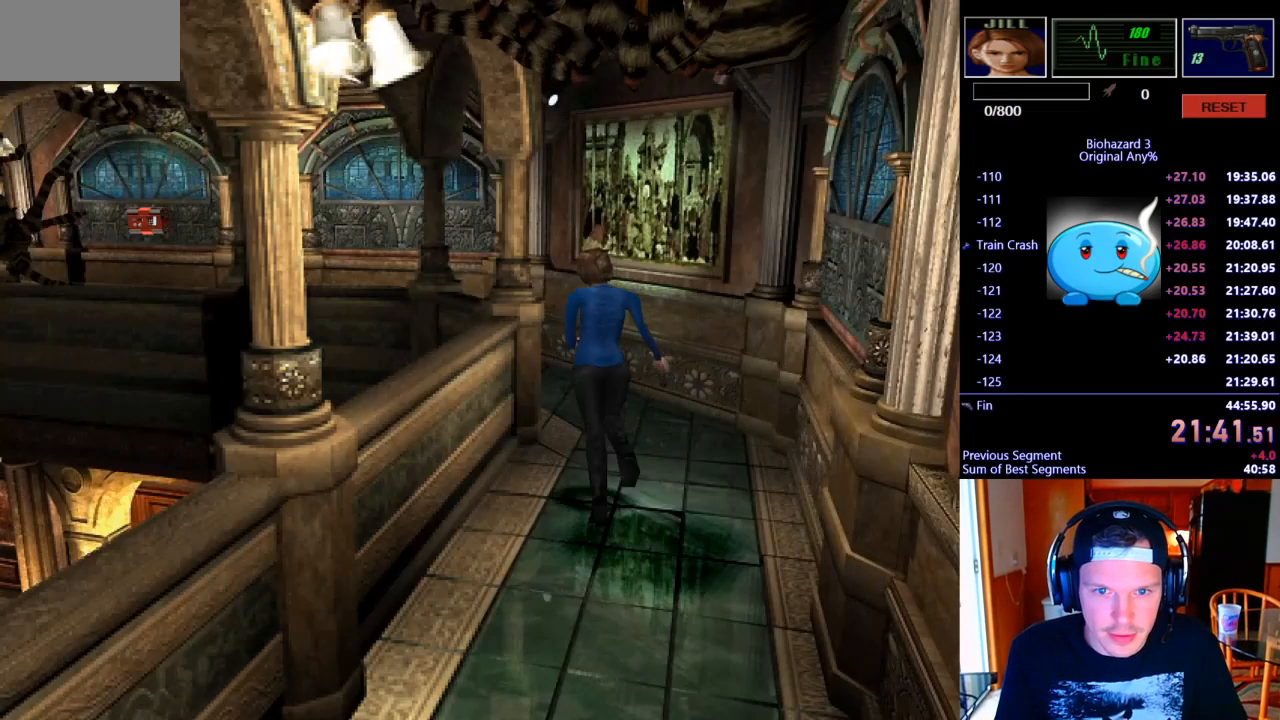
{"keys": ["j", "w"], "events": [[267, "a", "down"], [433, "a", "up"]]}
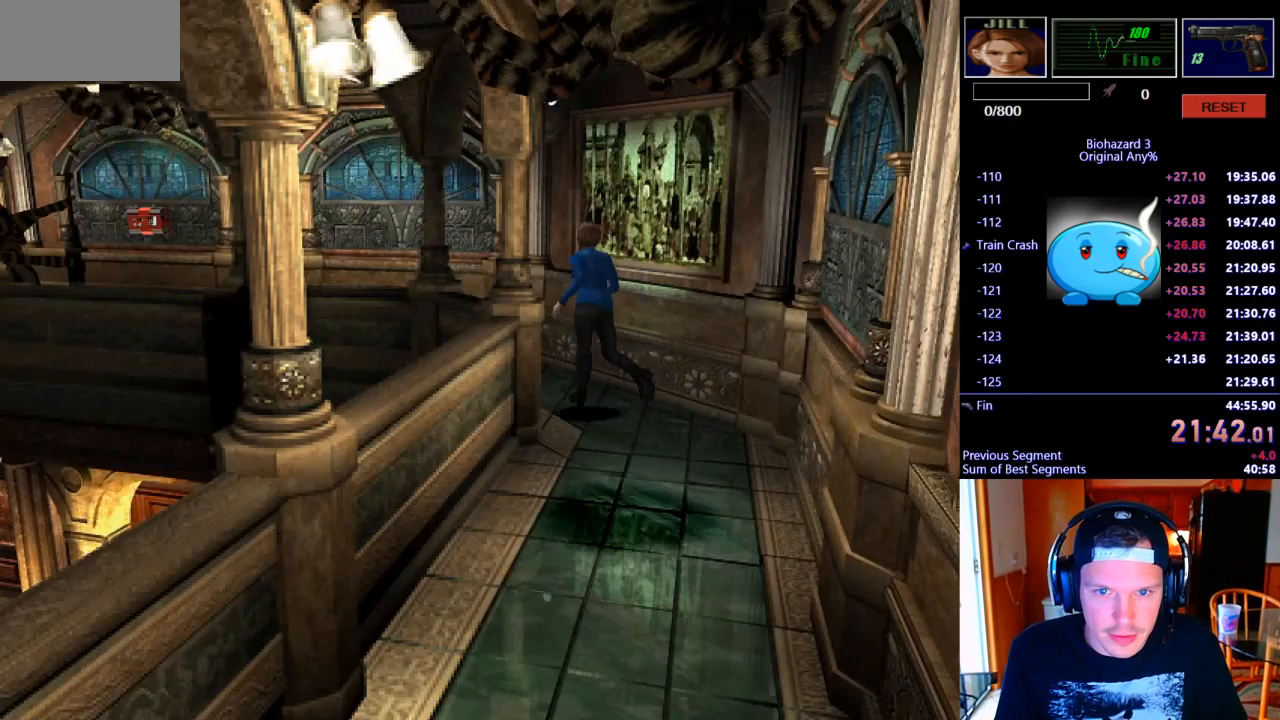
{"keys": ["a", "j", "w"], "events": [[300, "a", "down"], [367, "a", "up"], [467, "a", "down"]]}
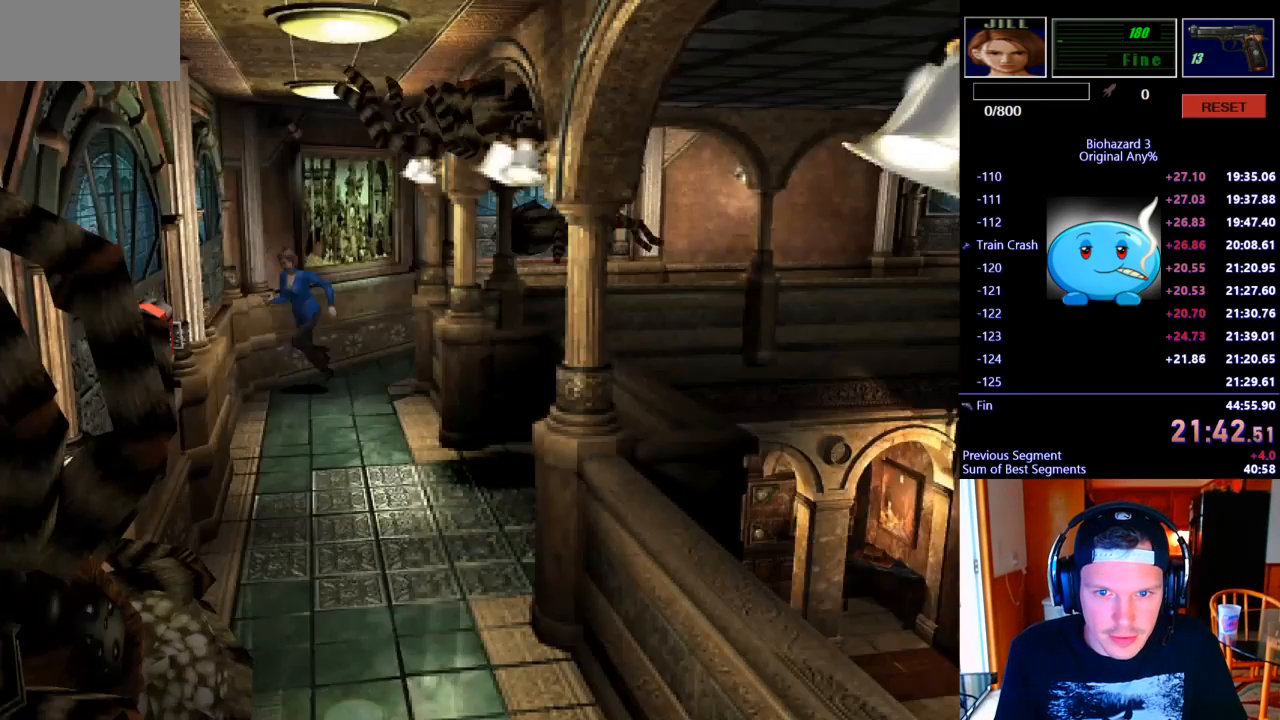
{"keys": ["j", "w"], "events": [[233, "a", "up"]]}
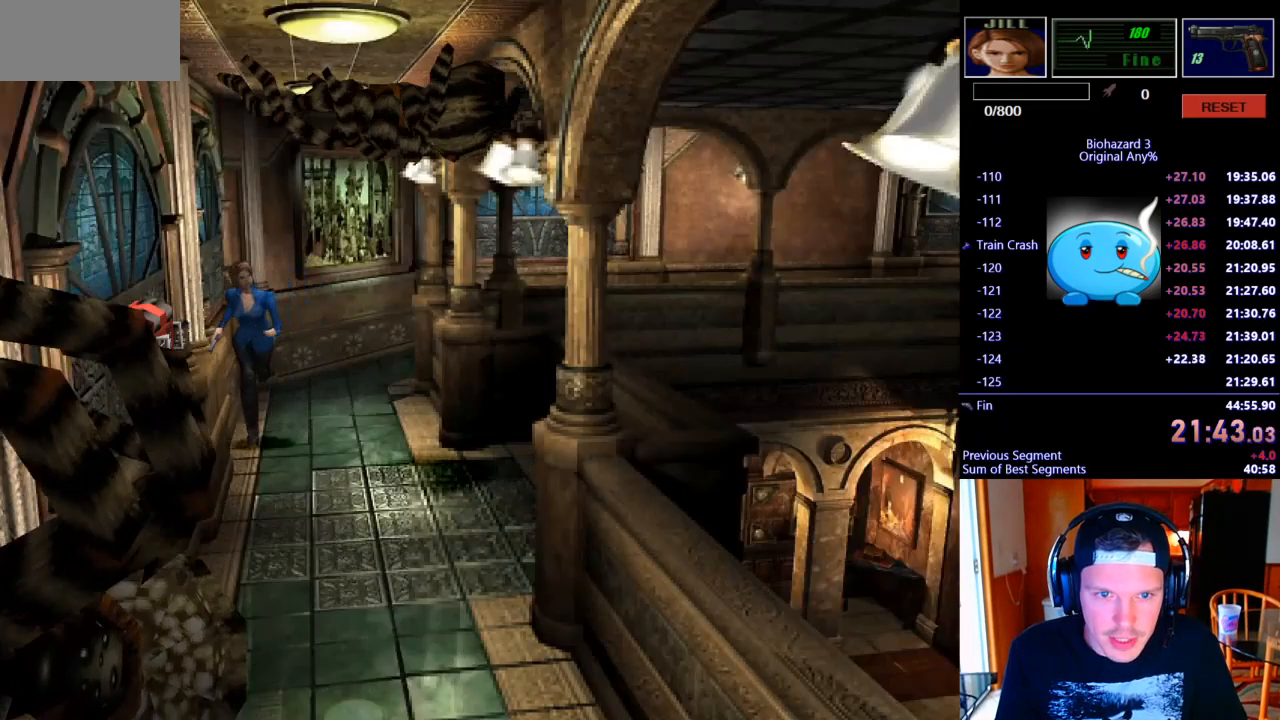
{"keys": ["j", "w"], "events": [[33, "a", "down"], [167, "a", "up"]]}
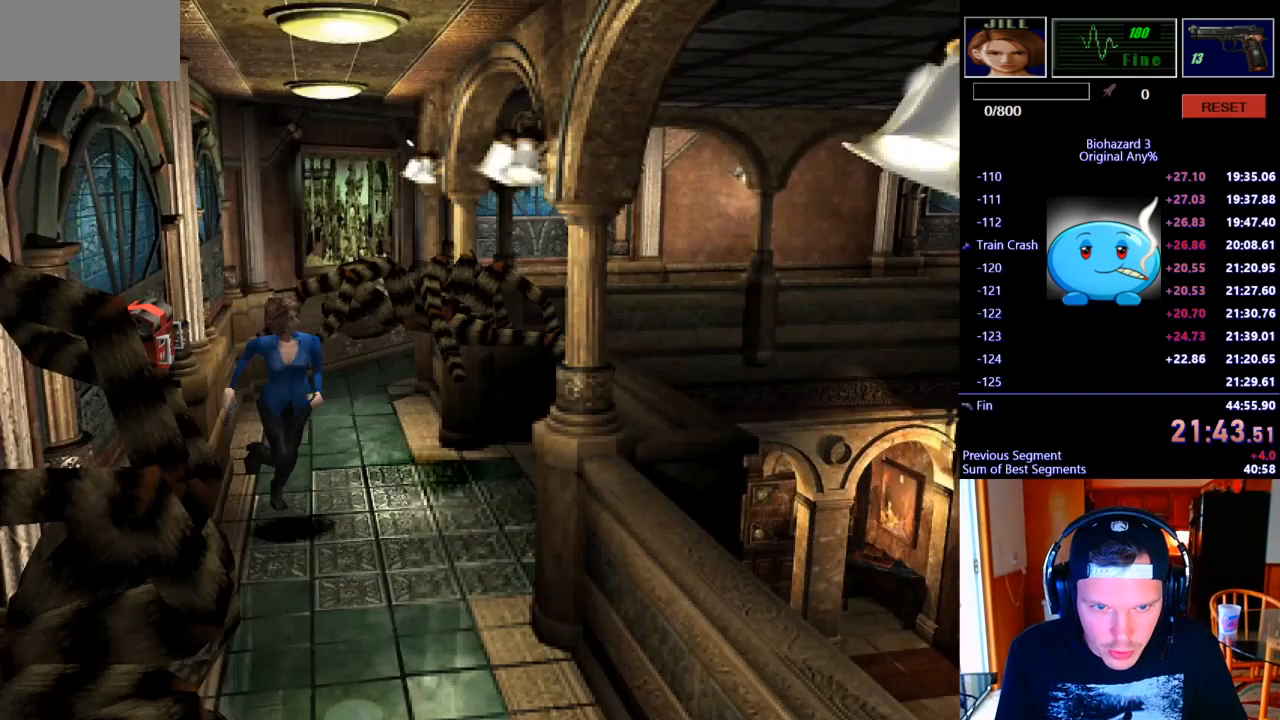
{"keys": ["j", "w"], "events": []}
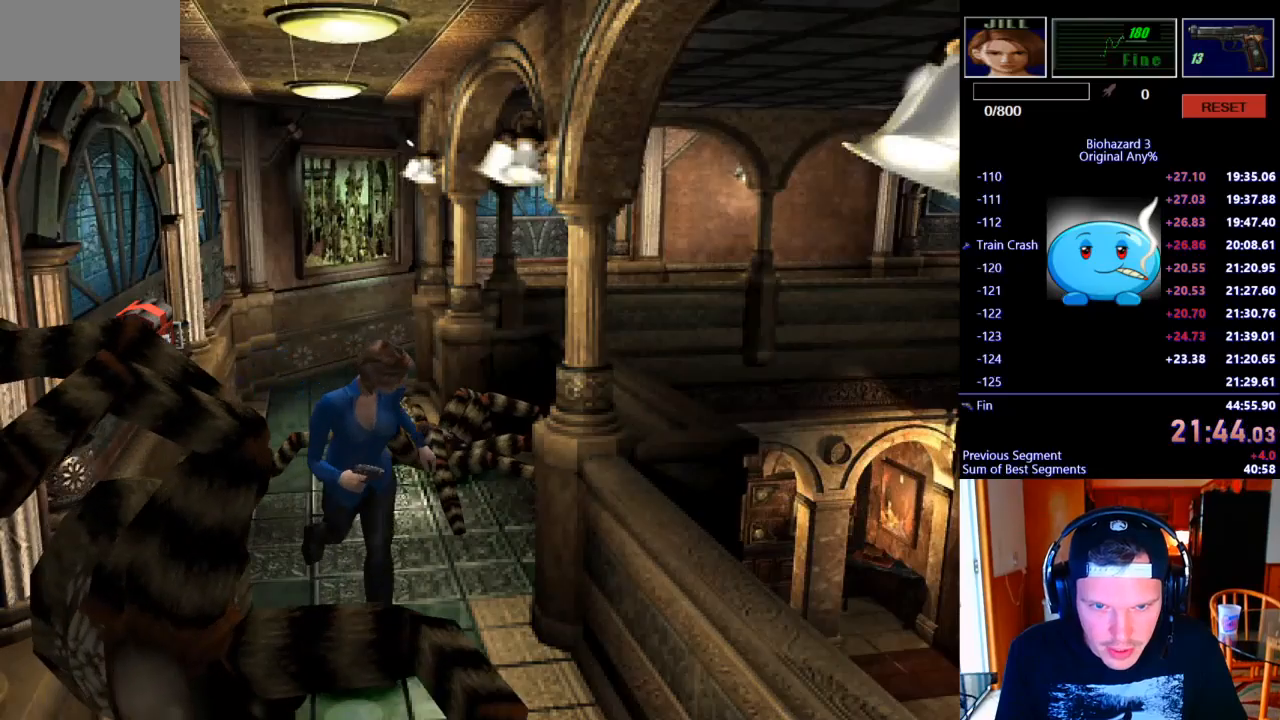
{"keys": ["d", "j", "w"], "events": [[467, "d", "down"]]}
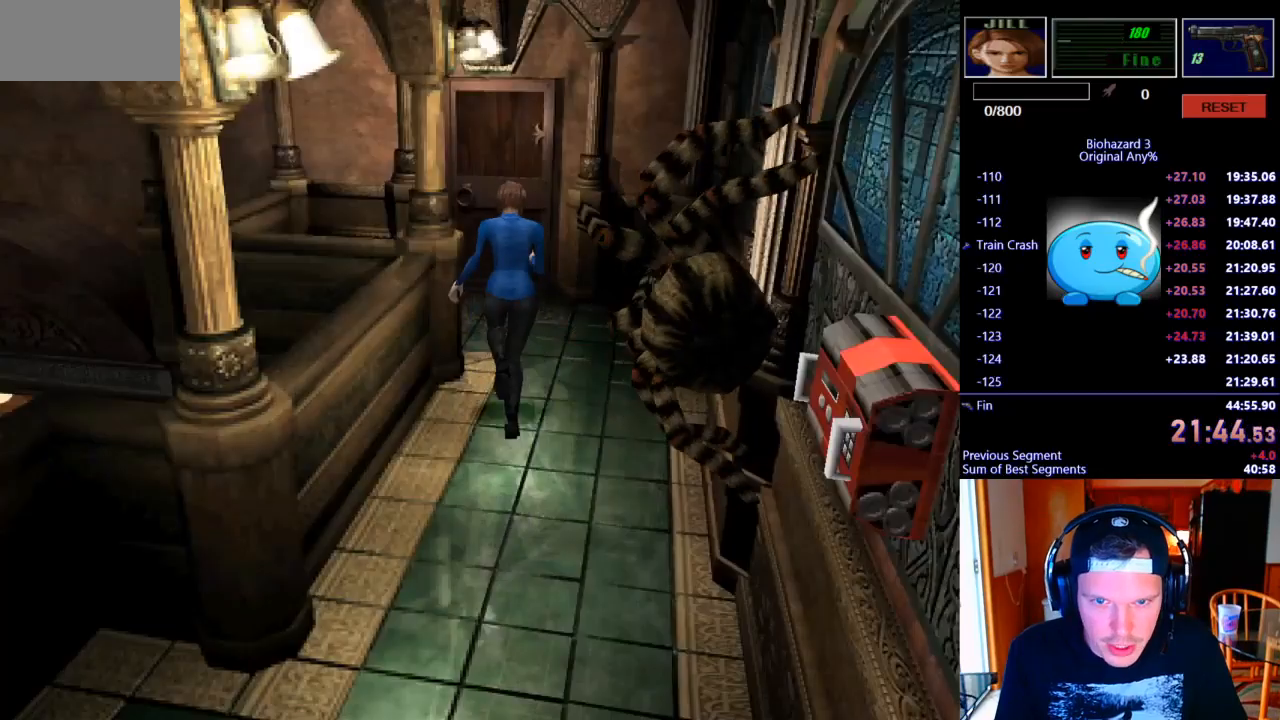
{"keys": ["j", "k", "w"], "events": [[33, "d", "up"], [67, "k", "down"]]}
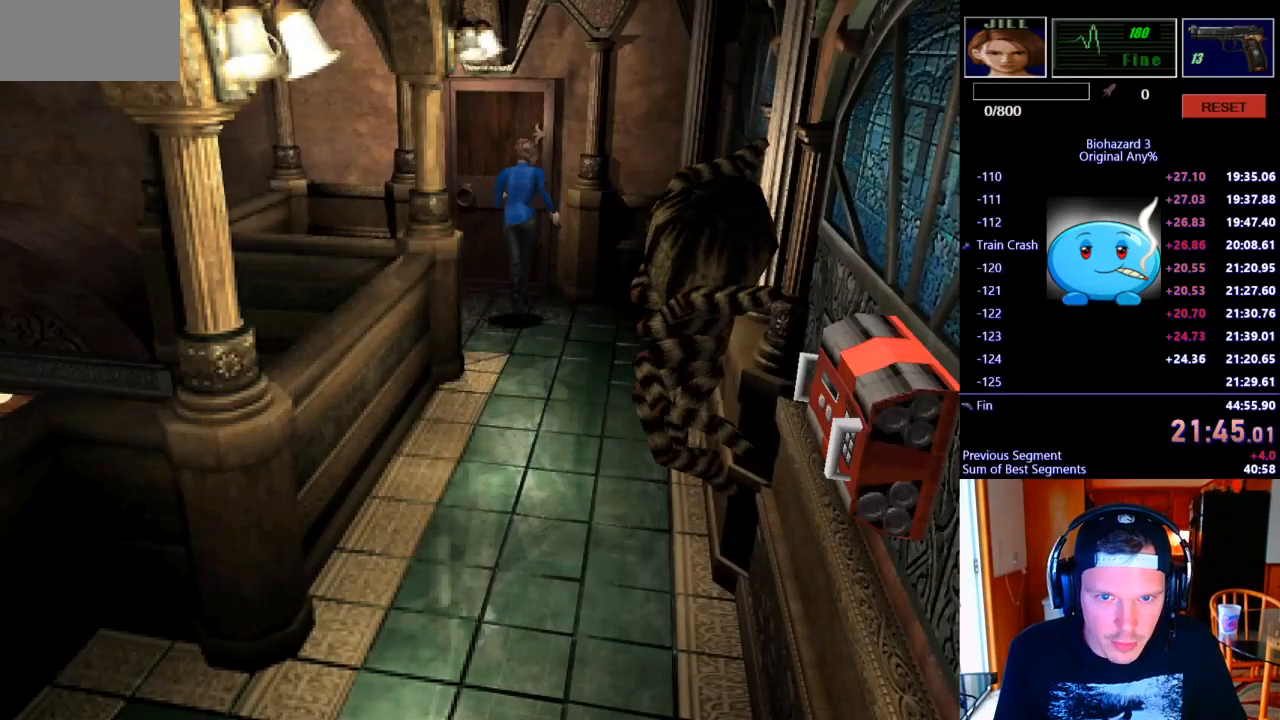
{"keys": ["j", "w"], "events": [[367, "k", "up"]]}
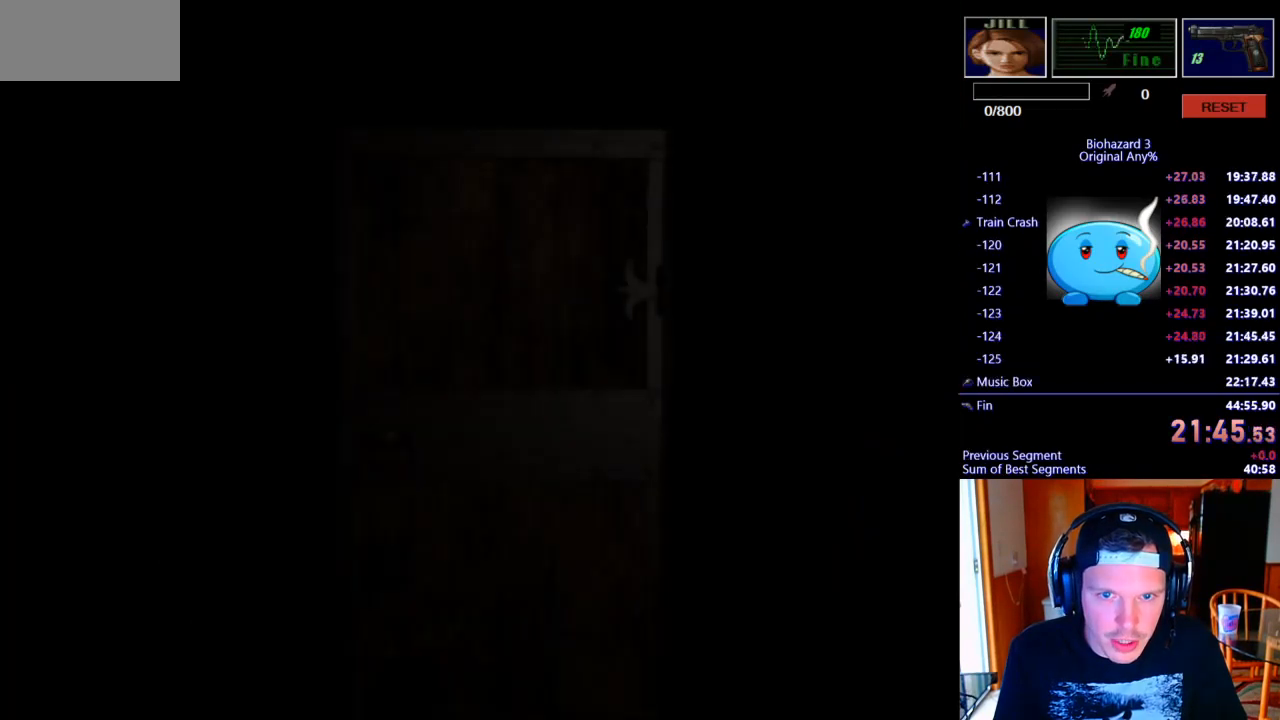
{"keys": ["a", "j", "w"], "events": [[200, "space", "down"], [233, "a", "down"], [267, "space", "up"]]}
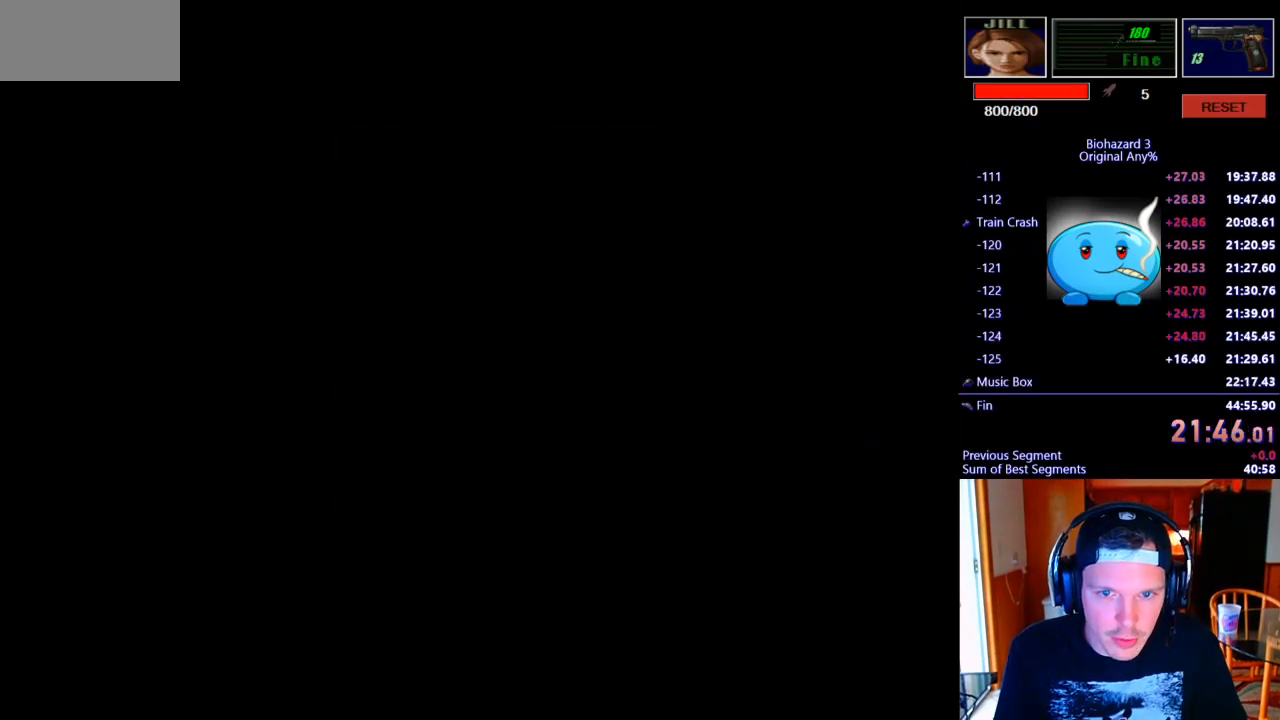
{"keys": ["a", "j", "w"], "events": []}
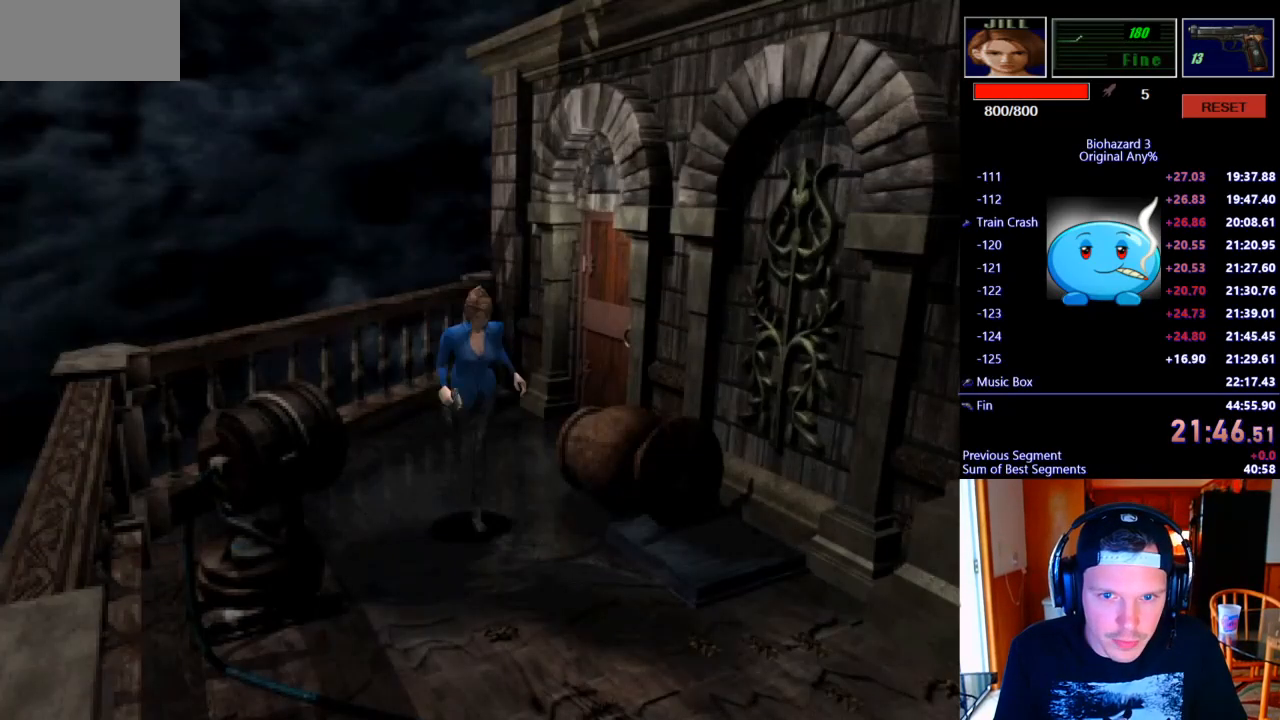
{"keys": ["j", "w"], "events": [[33, "a", "up"]]}
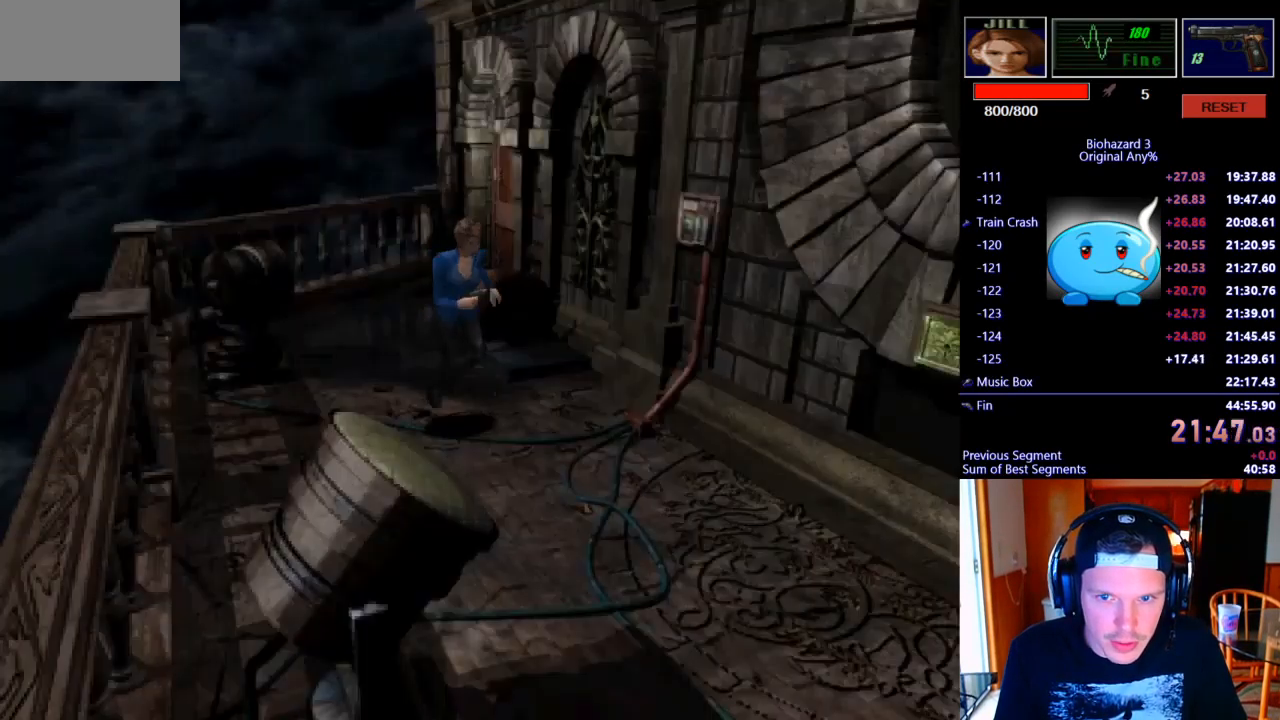
{"keys": ["a", "j", "w"], "events": [[67, "a", "down"], [200, "a", "up"], [367, "a", "down"]]}
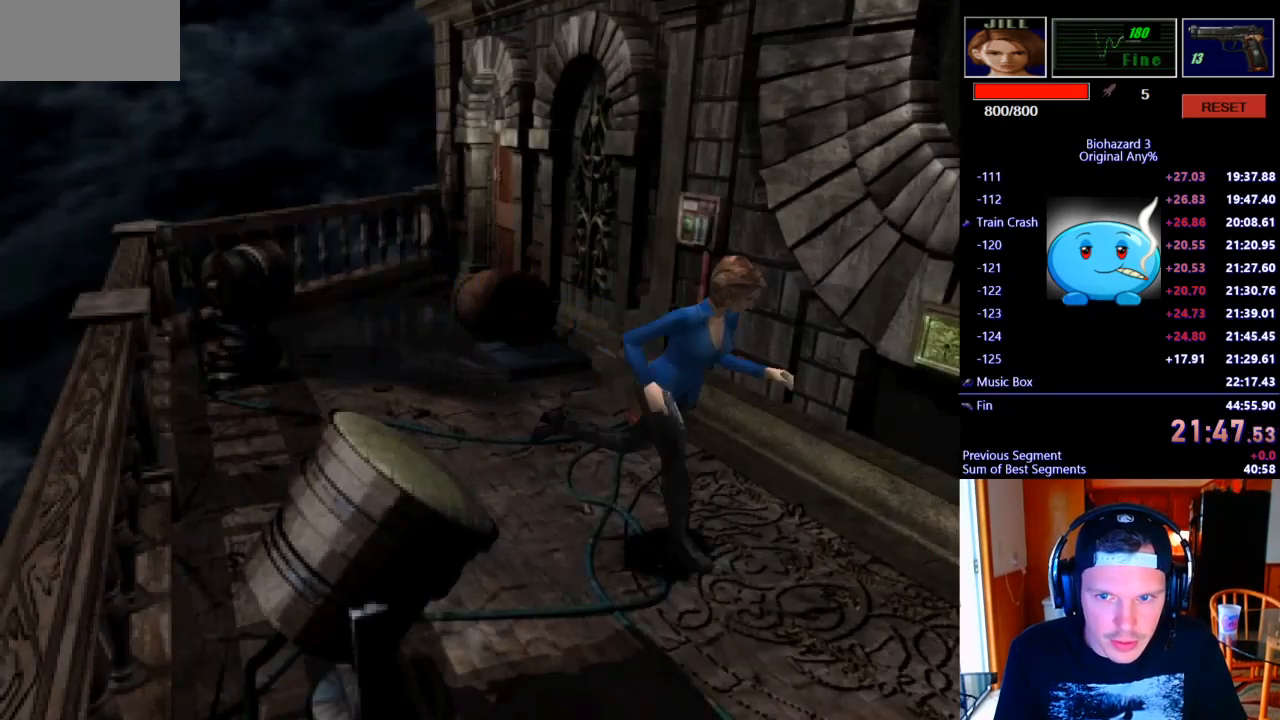
{"keys": ["j"], "events": [[133, "k", "down"], [233, "k", "up"], [300, "k", "down"], [367, "k", "up"], [433, "a", "up"], [433, "k", "down"], [433, "w", "up"], [500, "k", "up"]]}
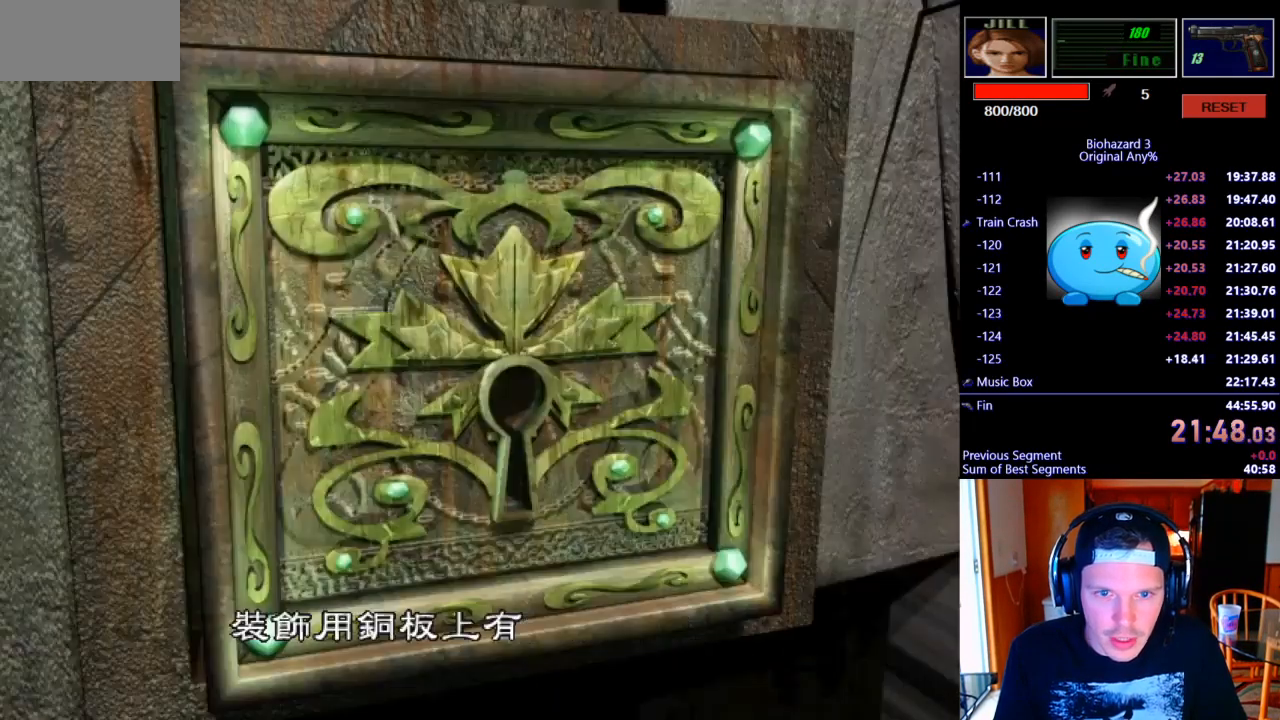
{"keys": ["j"], "events": [[67, "k", "down"], [100, "k", "up"], [167, "e", "down"], [200, "k", "down"], [267, "e", "up"], [267, "k", "up"], [333, "e", "down"], [333, "k", "down"], [367, "e", "up"], [367, "k", "up"], [433, "k", "down"], [467, "e", "down"], [500, "e", "up"], [500, "k", "up"]]}
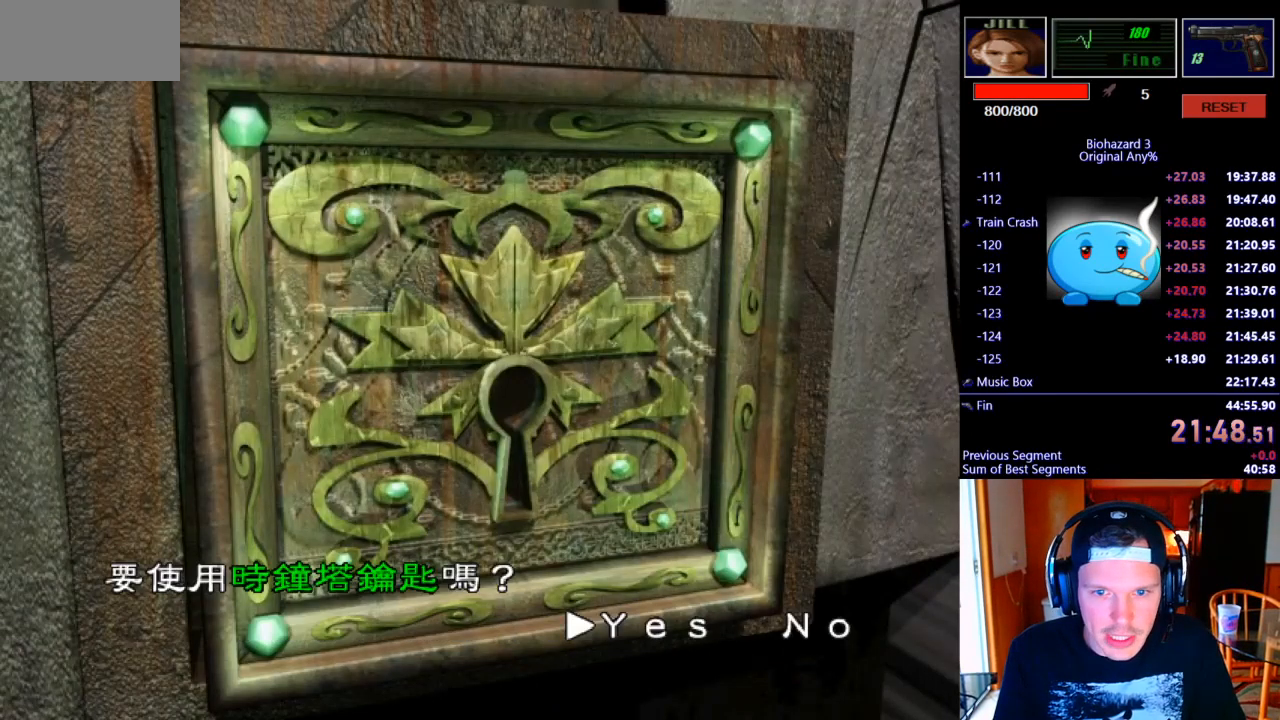
{"keys": ["j", "k"], "events": [[67, "e", "down"], [100, "k", "down"], [133, "e", "up"], [133, "k", "up"], [200, "e", "down"], [200, "k", "down"], [267, "e", "up"], [333, "e", "down"], [400, "e", "up"]]}